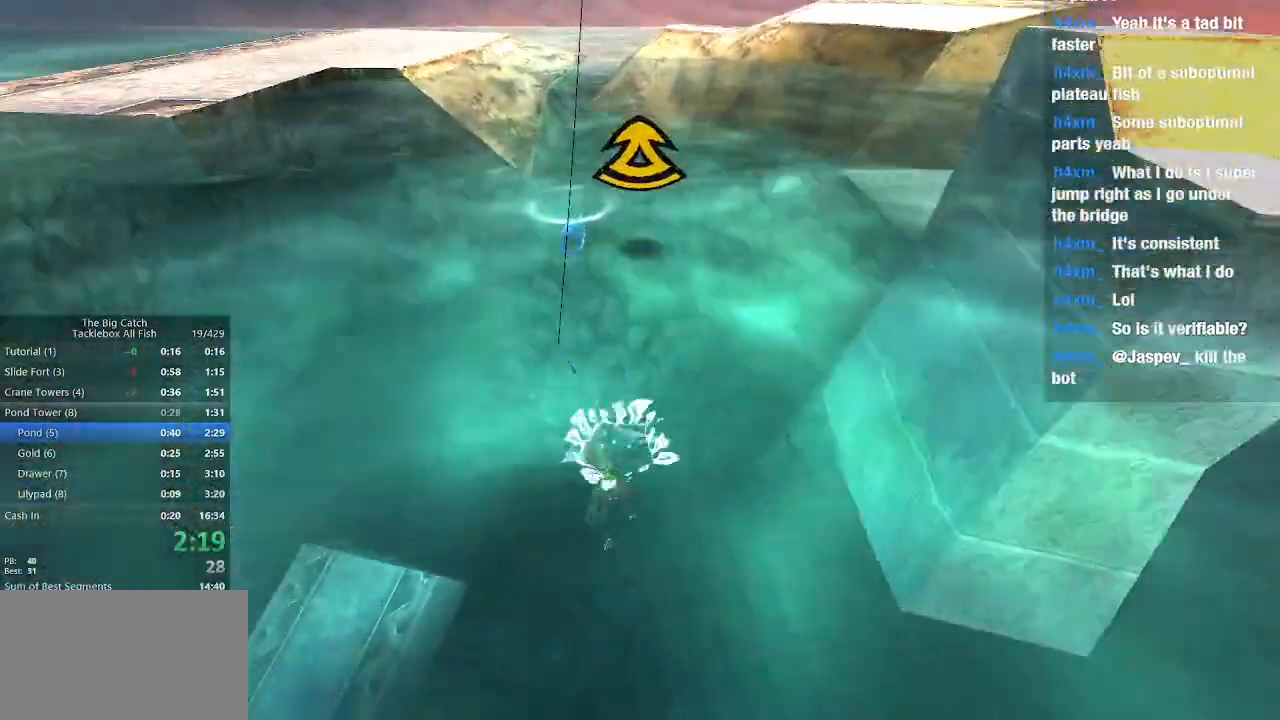
Gameplay with keyboard and mouse; each line is a JSON object with the keys and mouse buttons held at the frame after it. "events" lists presses ("down") and releases ("up") of "1", "2", "3", "4", "5", "a", "alt", "c", "caps_lock", "ctrl", "d", "e", "escape", "f", "g", "q", "r", "s", "shift", "space", "t", "tab", "v", "w", "x", "z", "mouse_left", "mouse_wheel" and "mouse_right" between this image and that frame as [ms after this image, input, new state], when the widget could be followed in between. "mouse_left", "mouse_wheel", "mouse_right" = the "left", "wheel", "right" buttons of the "mouse" list. No other keys are recorded. "wheel" means that the mouse wheel is clicked or scrolled. Mouse movement is not recorded.
{"keys": ["a"], "mouse": [], "events": [[367, "s", "up"]]}
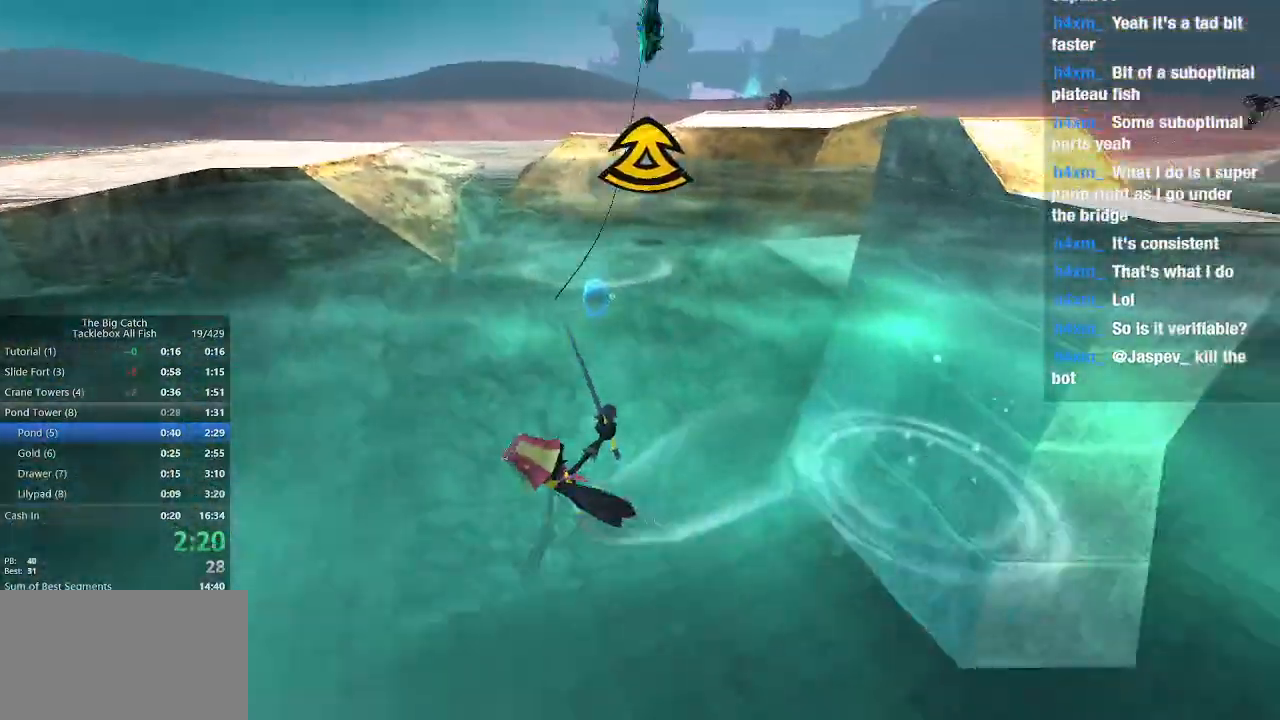
{"keys": [], "mouse": [], "events": [[233, "a", "up"], [367, "w", "down"], [467, "w", "up"]]}
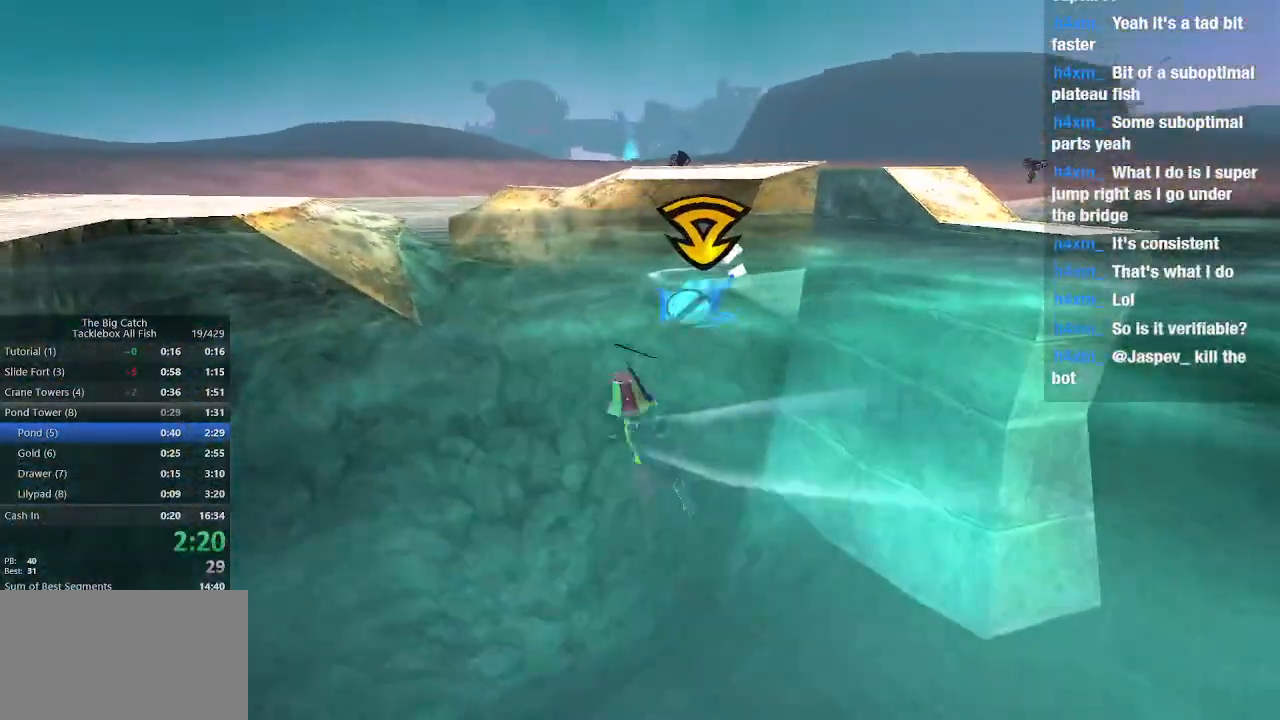
{"keys": [], "mouse": [], "events": [[333, "w", "down"], [433, "w", "up"]]}
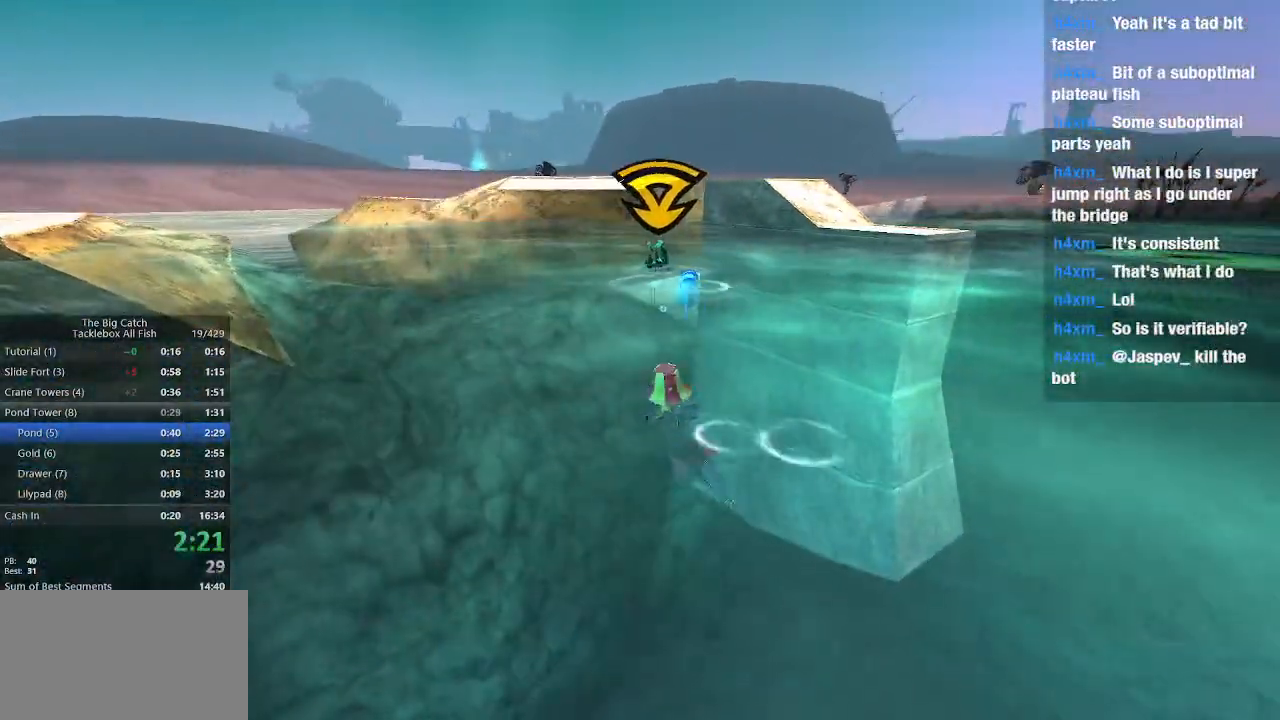
{"keys": ["w"], "mouse": [], "events": [[133, "a", "down"], [233, "w", "down"], [300, "a", "up"], [300, "w", "up"], [500, "w", "down"]]}
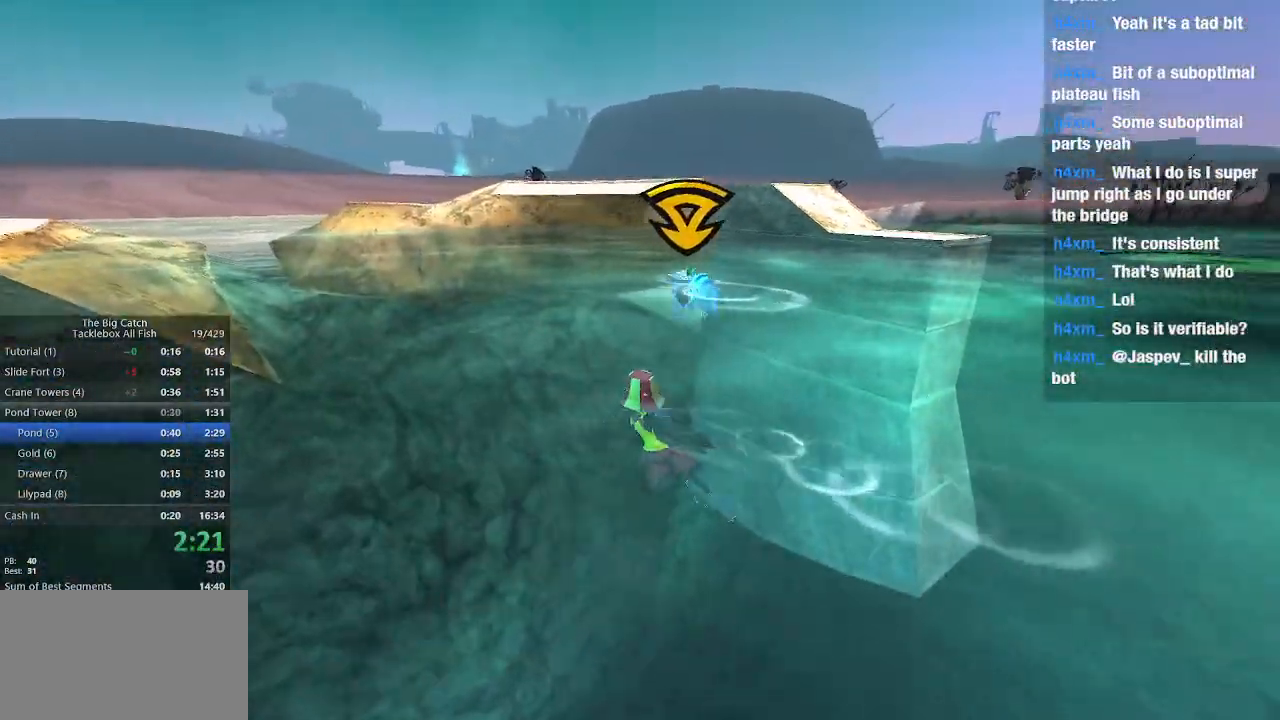
{"keys": ["w"], "mouse": [], "events": [[100, "w", "up"], [333, "e", "down"], [433, "e", "up"], [433, "w", "down"]]}
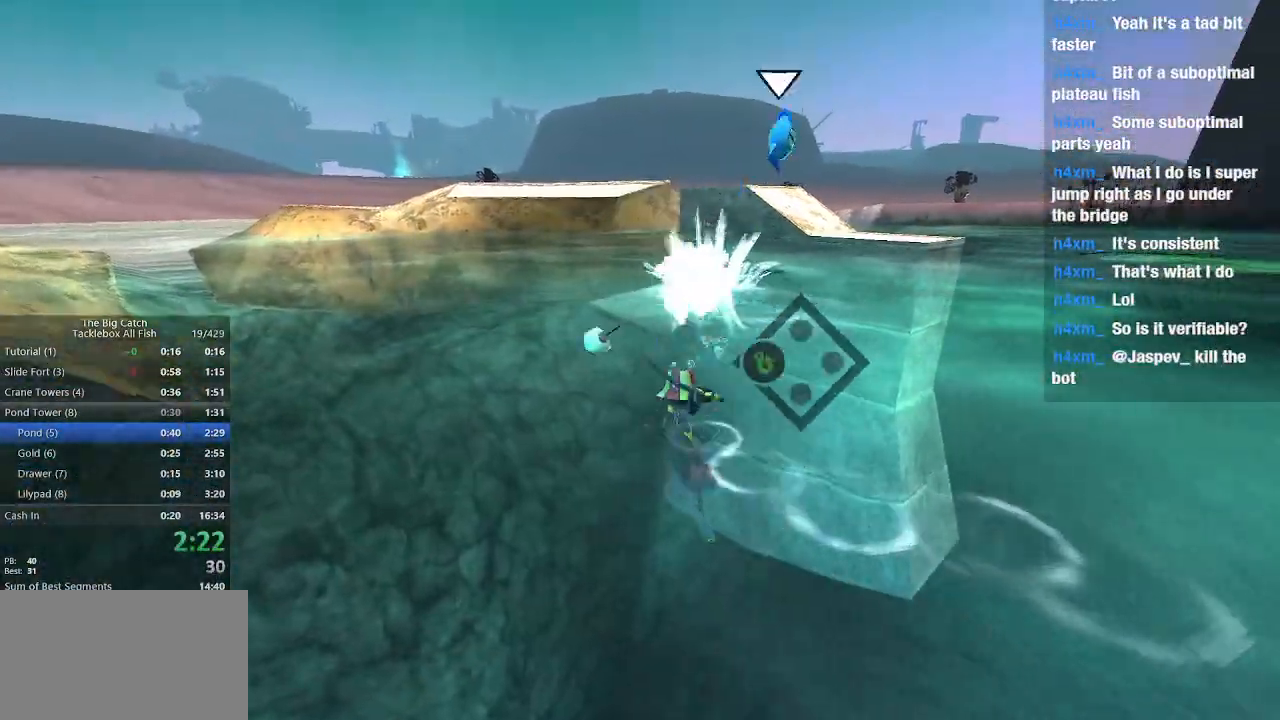
{"keys": ["w"], "mouse": [], "events": []}
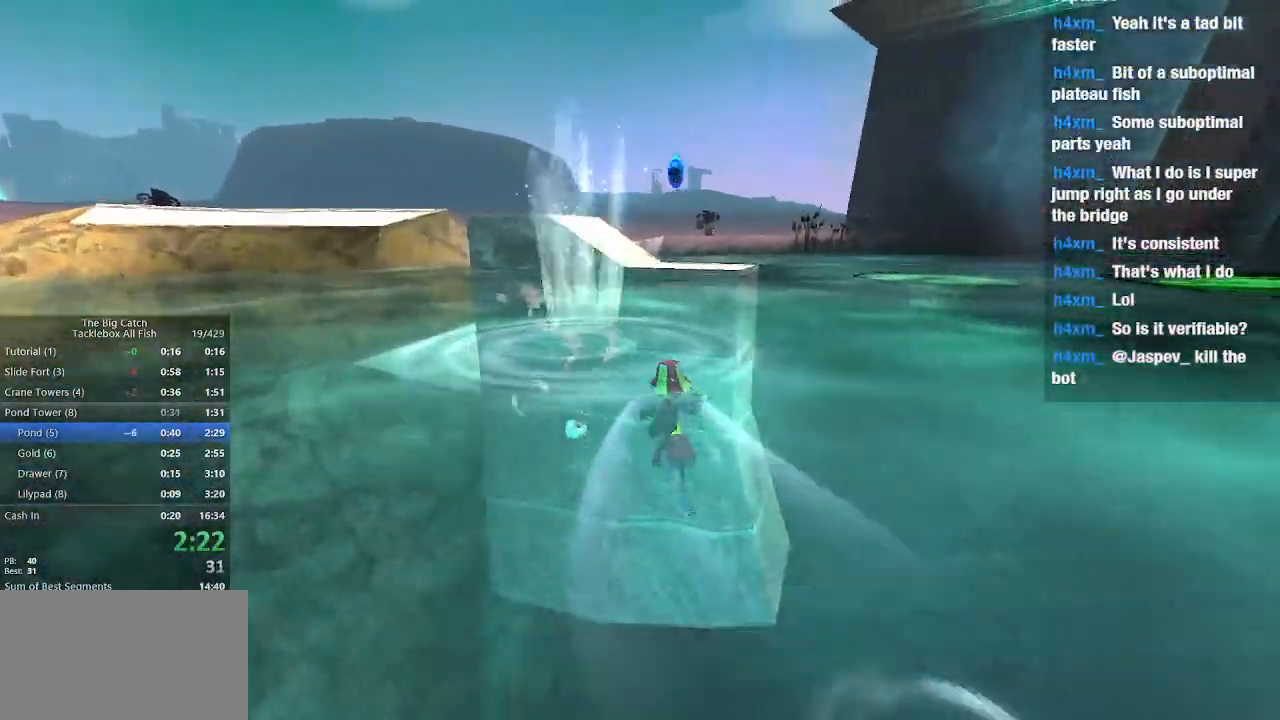
{"keys": ["space", "w"], "mouse": [], "events": [[67, "shift", "down"], [300, "shift", "up"], [300, "space", "down"]]}
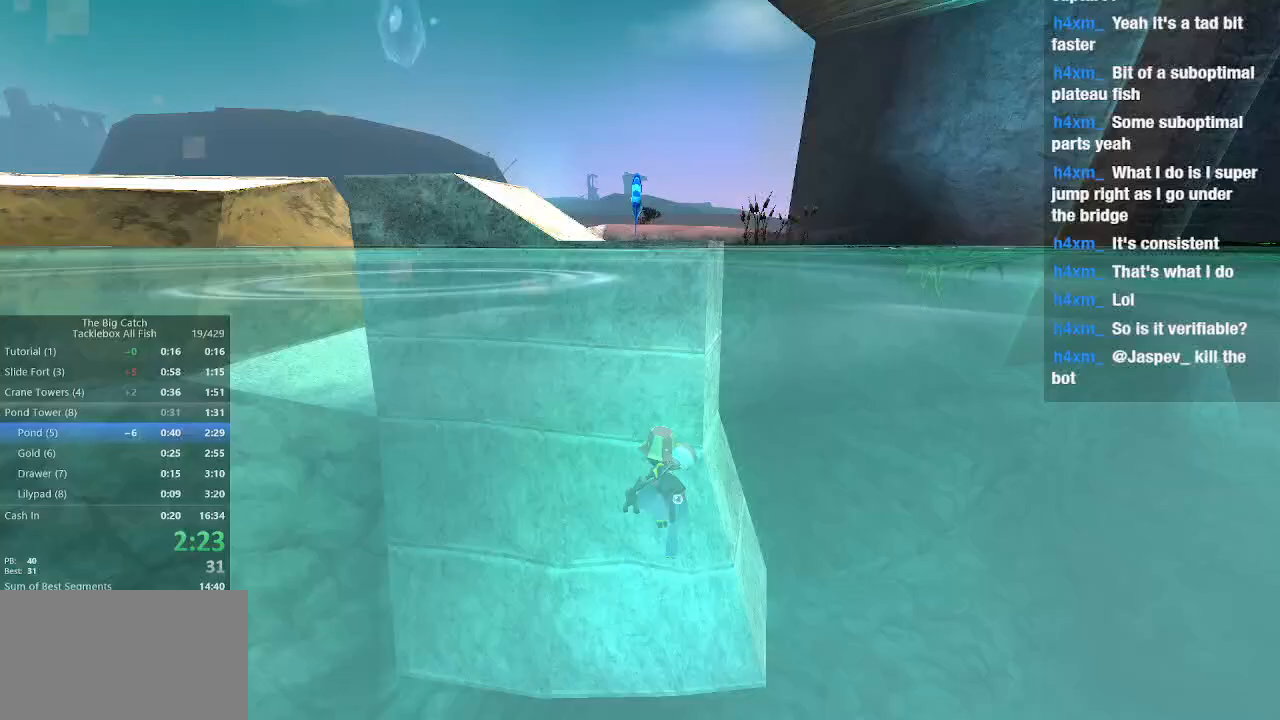
{"keys": ["d", "w"], "mouse": [], "events": [[33, "e", "down"], [200, "e", "up"], [433, "d", "down"], [467, "space", "up"]]}
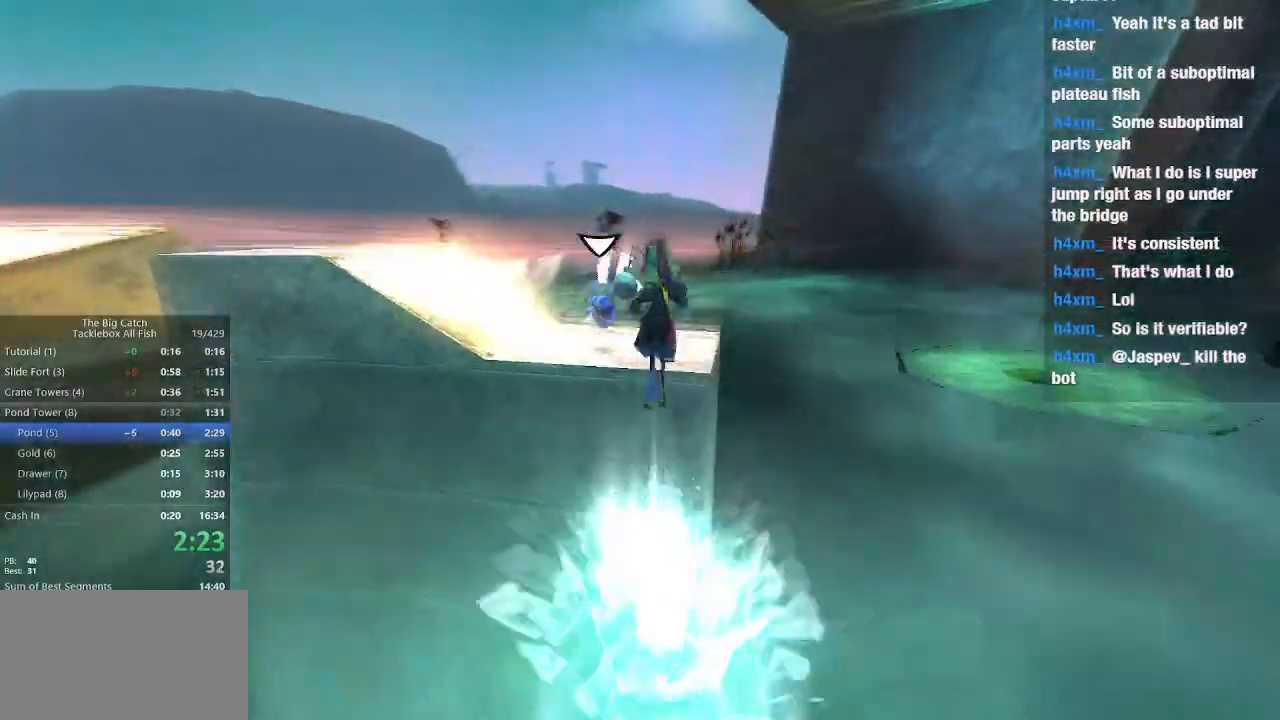
{"keys": ["a", "w"], "mouse": [], "events": [[67, "d", "up"], [100, "a", "down"], [200, "w", "up"], [267, "a", "up"], [333, "a", "down"], [433, "w", "down"]]}
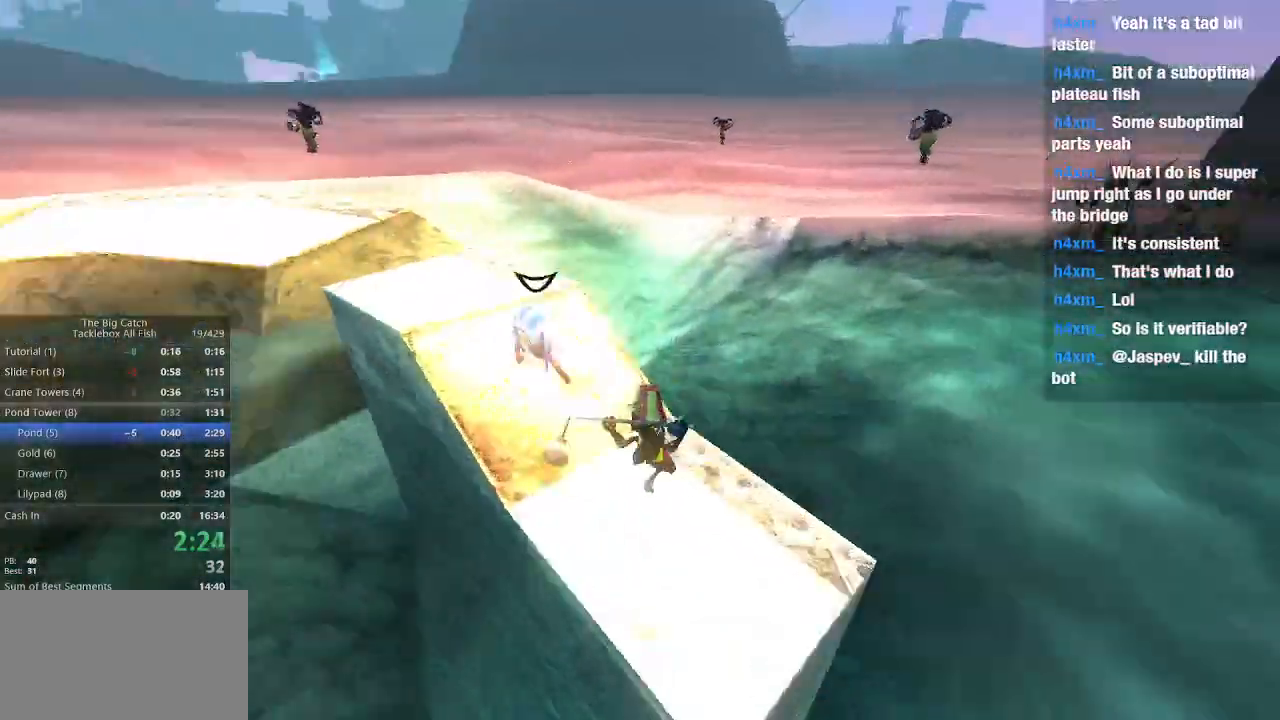
{"keys": ["space", "w"], "mouse": [], "events": [[67, "e", "down"], [67, "mouse_left", "down"], [133, "a", "up"], [167, "e", "up"], [167, "mouse_left", "up"], [367, "space", "down"]]}
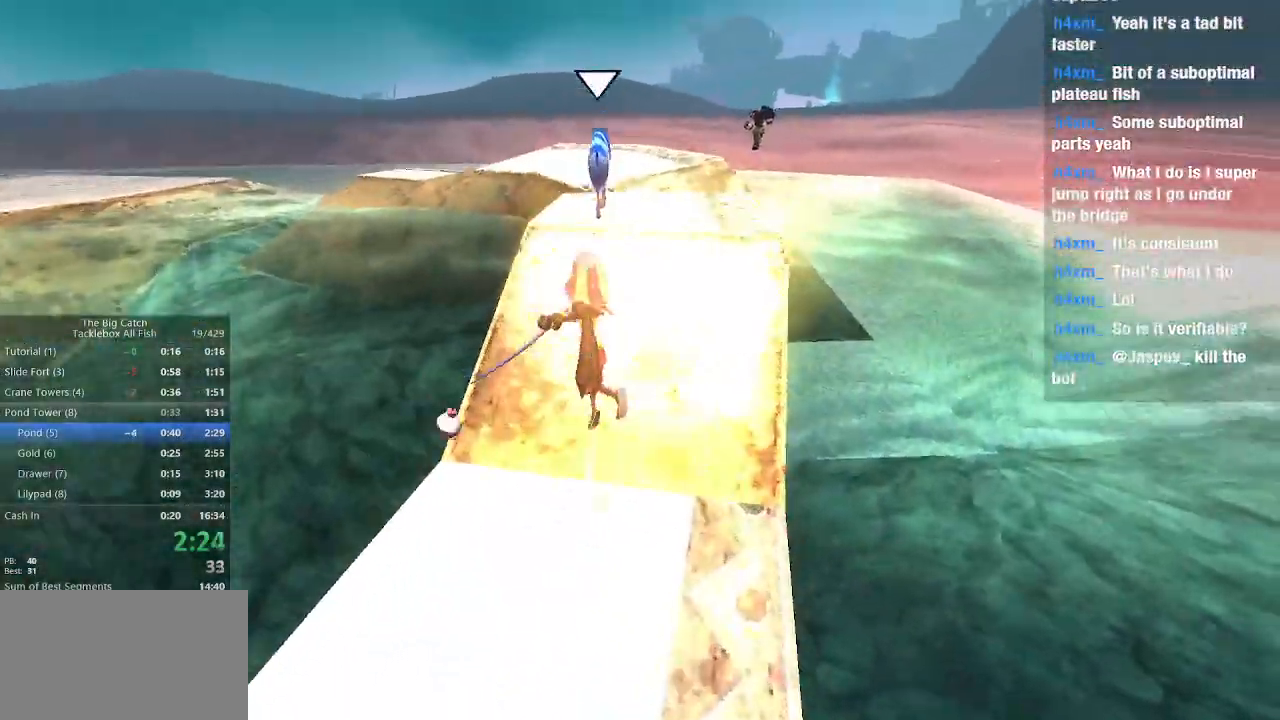
{"keys": ["a", "w"], "mouse": [], "events": [[467, "a", "down"], [467, "space", "up"]]}
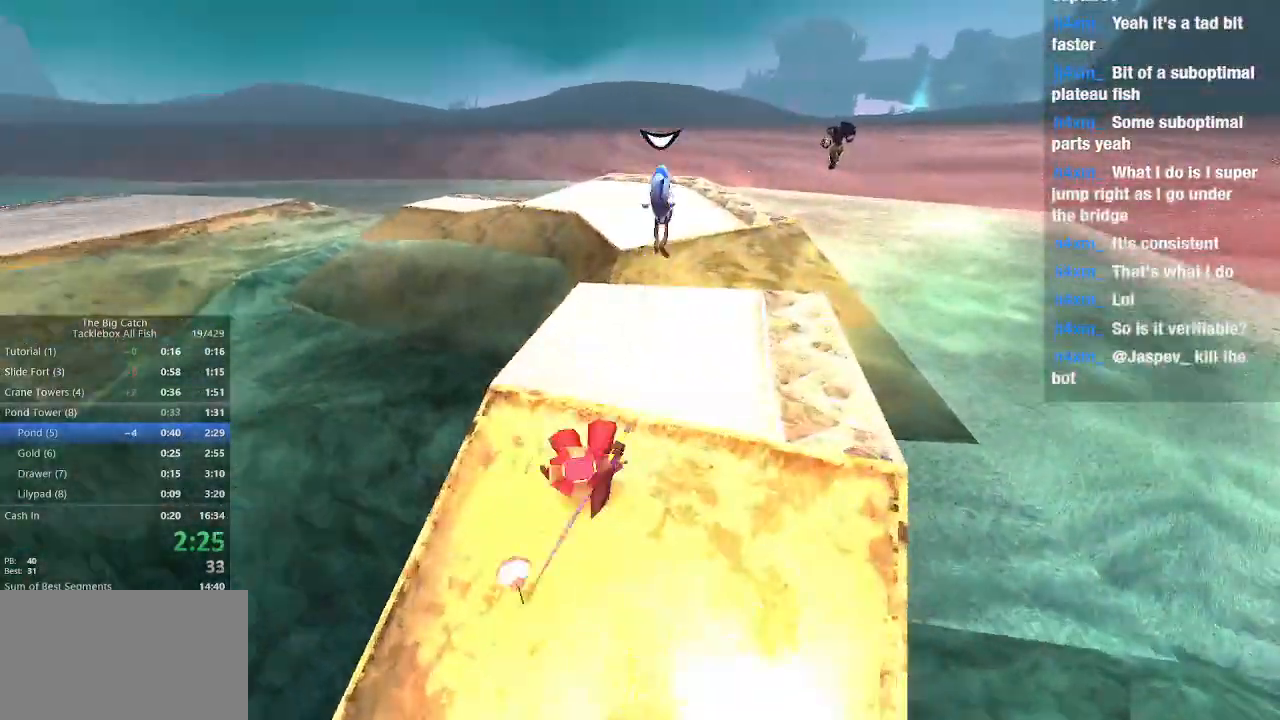
{"keys": ["w"], "mouse": [], "events": [[400, "a", "up"]]}
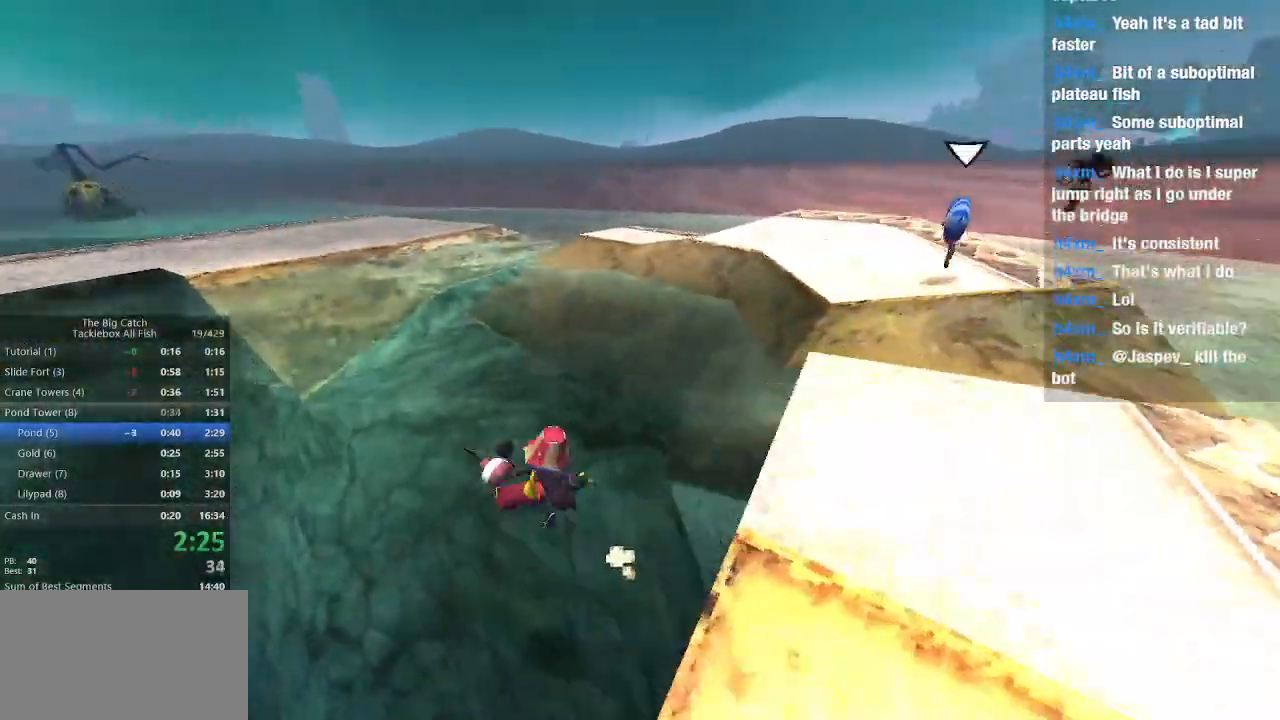
{"keys": ["space", "w"], "mouse": [], "events": [[367, "shift", "down"], [500, "shift", "up"], [500, "space", "down"]]}
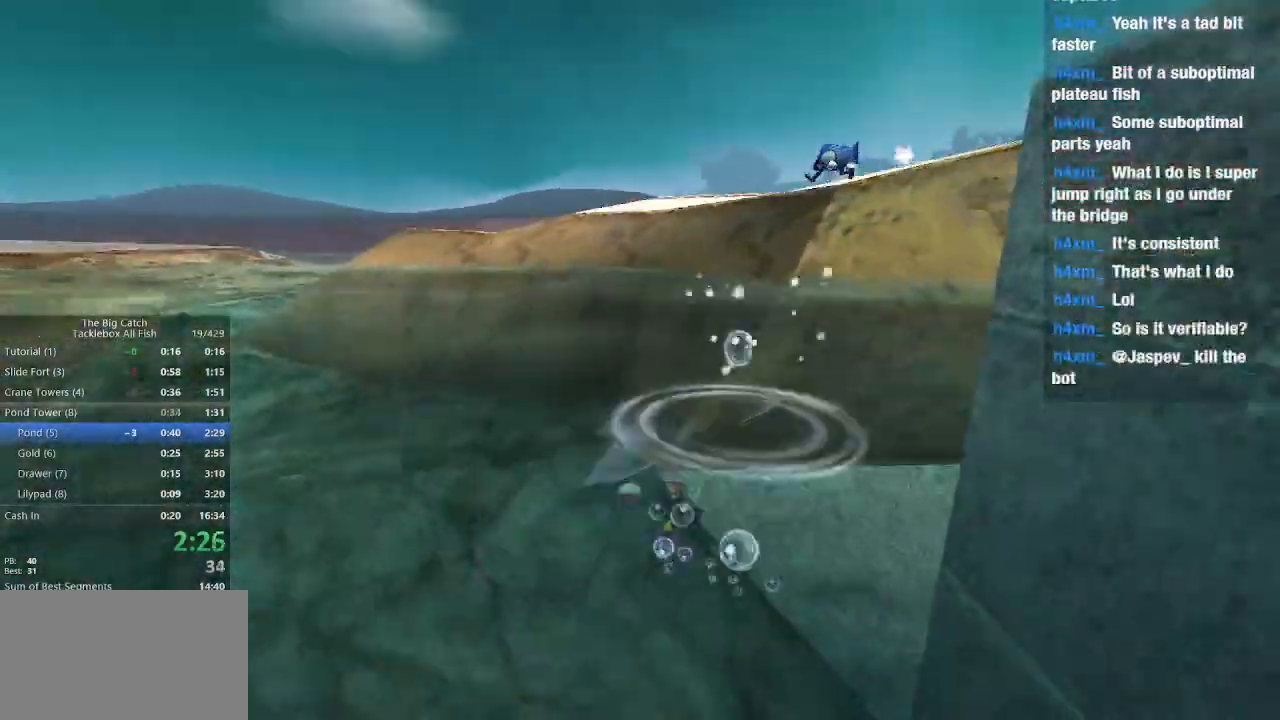
{"keys": ["e", "space", "w"], "mouse": [], "events": [[333, "e", "down"]]}
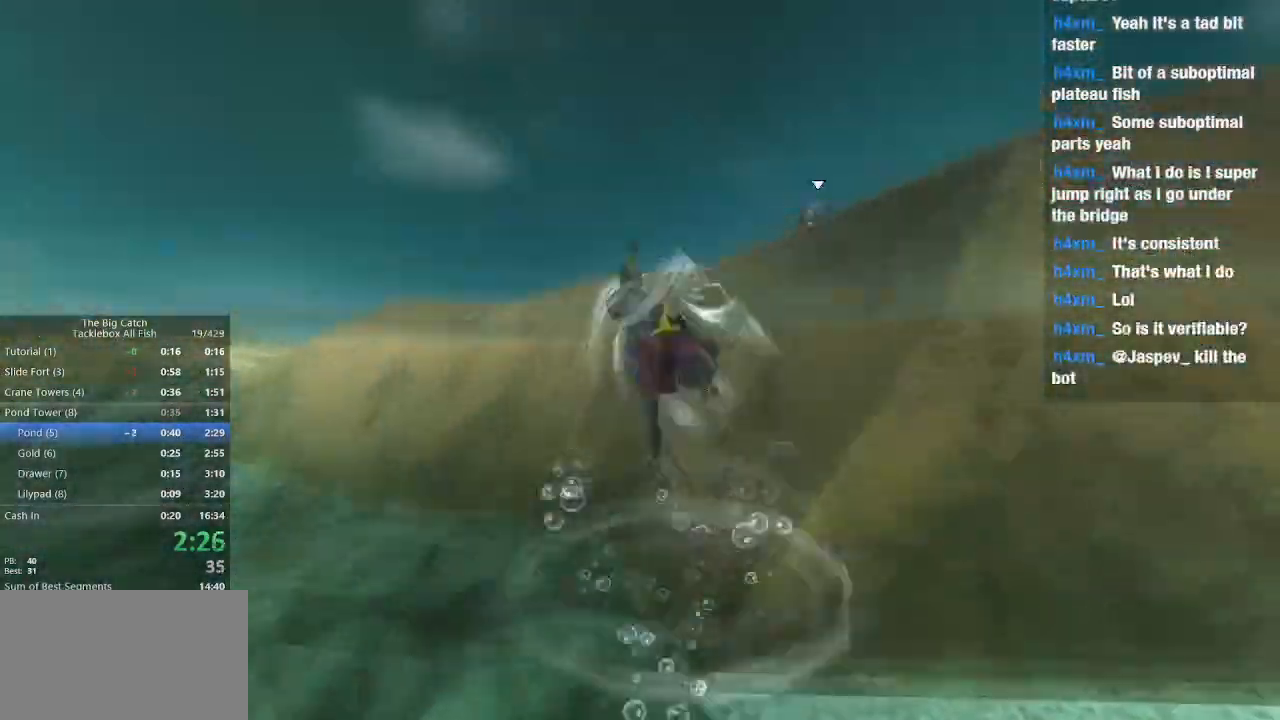
{"keys": ["w"], "mouse": [], "events": [[167, "e", "up"], [433, "space", "up"]]}
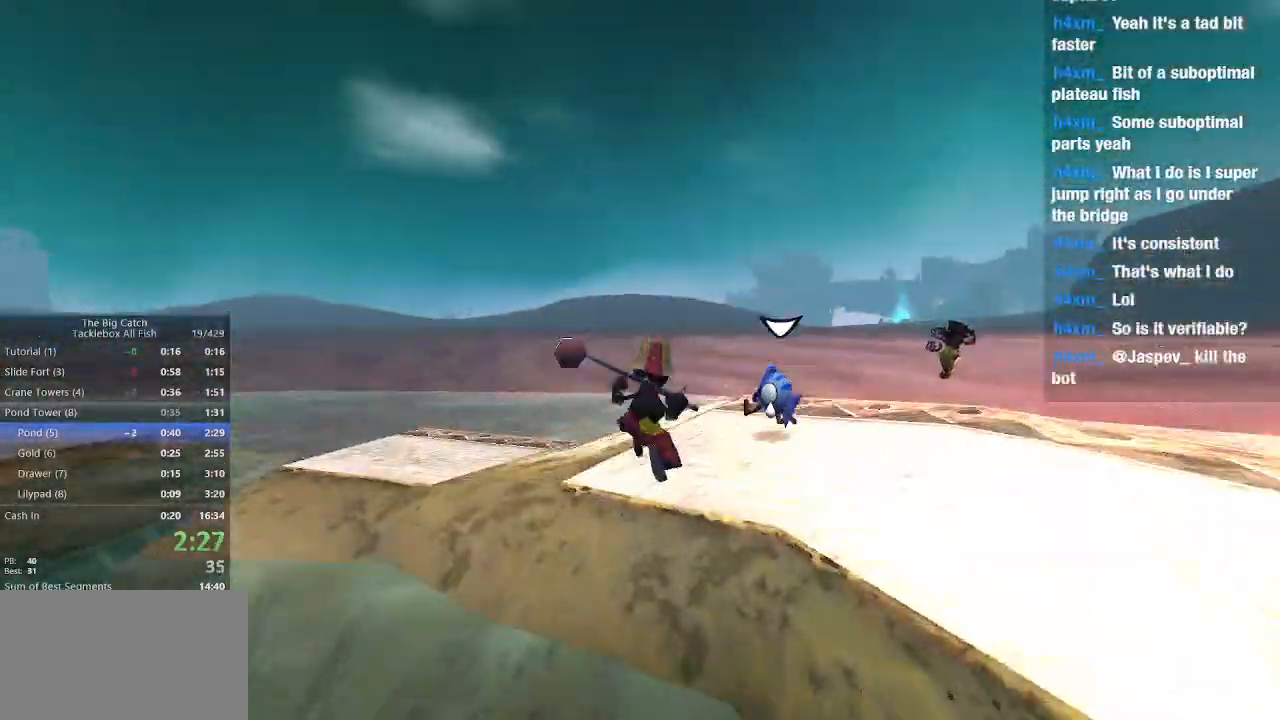
{"keys": ["space", "w"], "mouse": [], "events": [[367, "space", "down"]]}
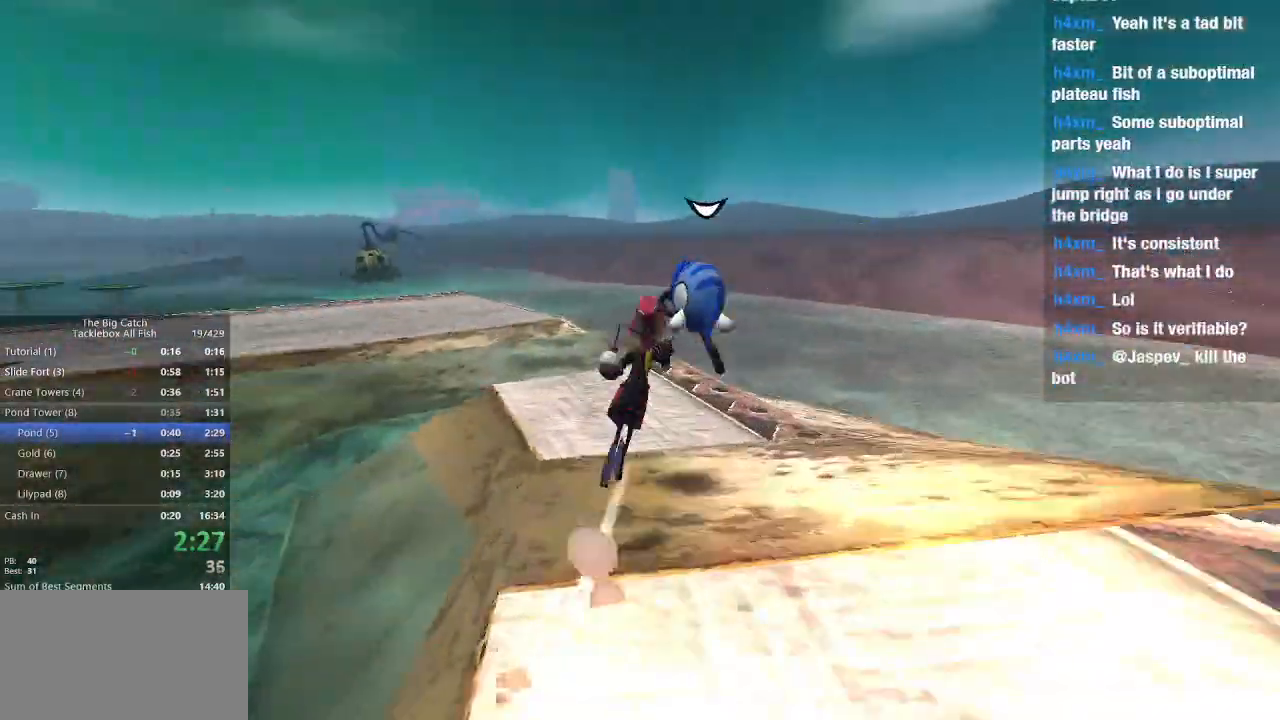
{"keys": ["w"], "mouse": ["left"], "events": [[67, "space", "up"], [333, "e", "down"], [433, "e", "up"], [433, "mouse_left", "down"]]}
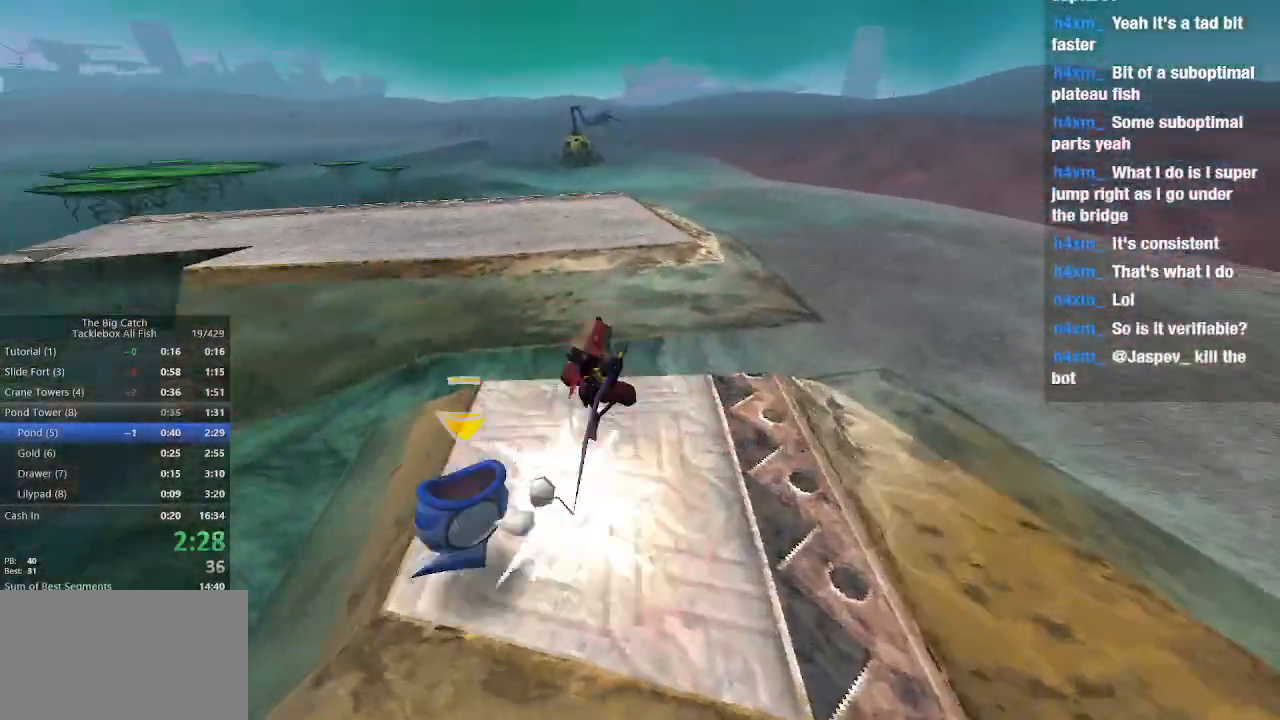
{"keys": ["z"], "mouse": [], "events": [[67, "e", "down"], [167, "e", "up"], [167, "mouse_left", "up"], [167, "w", "up"], [300, "escape", "down"], [333, "escape", "up"], [500, "z", "down"]]}
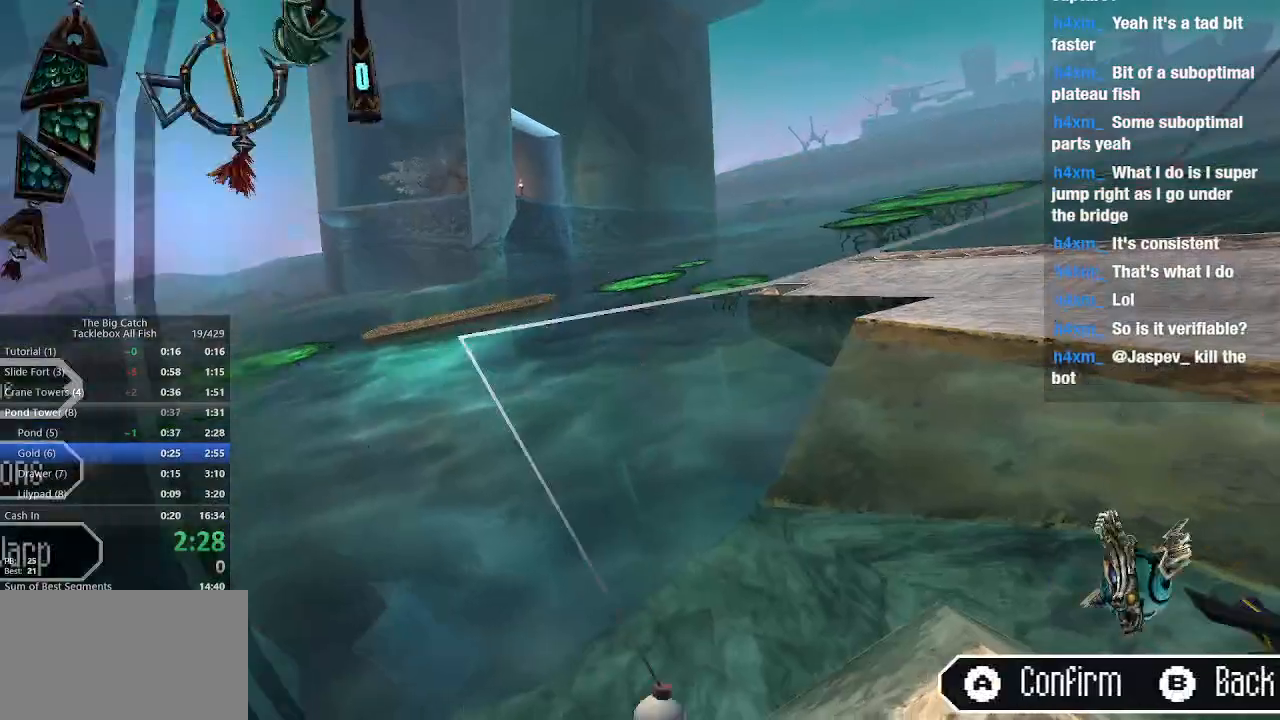
{"keys": ["d", "w"], "mouse": [], "events": [[133, "d", "down"], [133, "z", "up"], [233, "d", "up"], [267, "w", "down"], [500, "d", "down"]]}
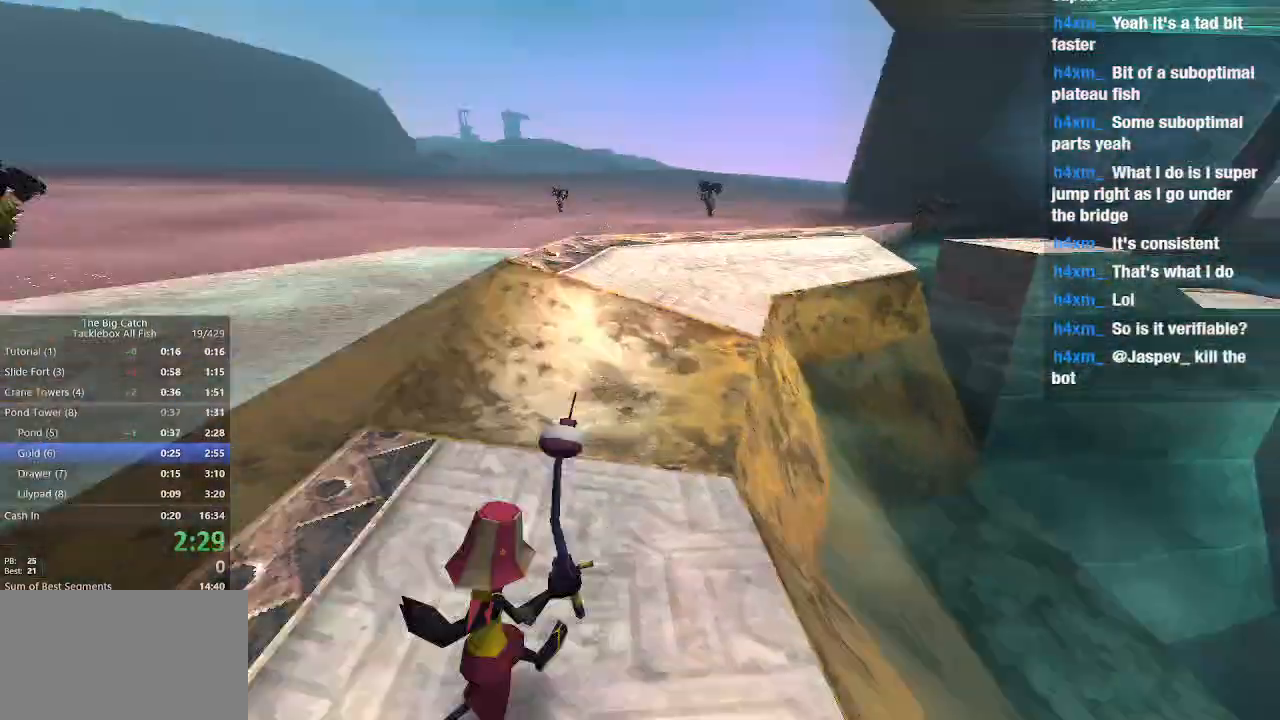
{"keys": ["e", "space", "w"], "mouse": []}
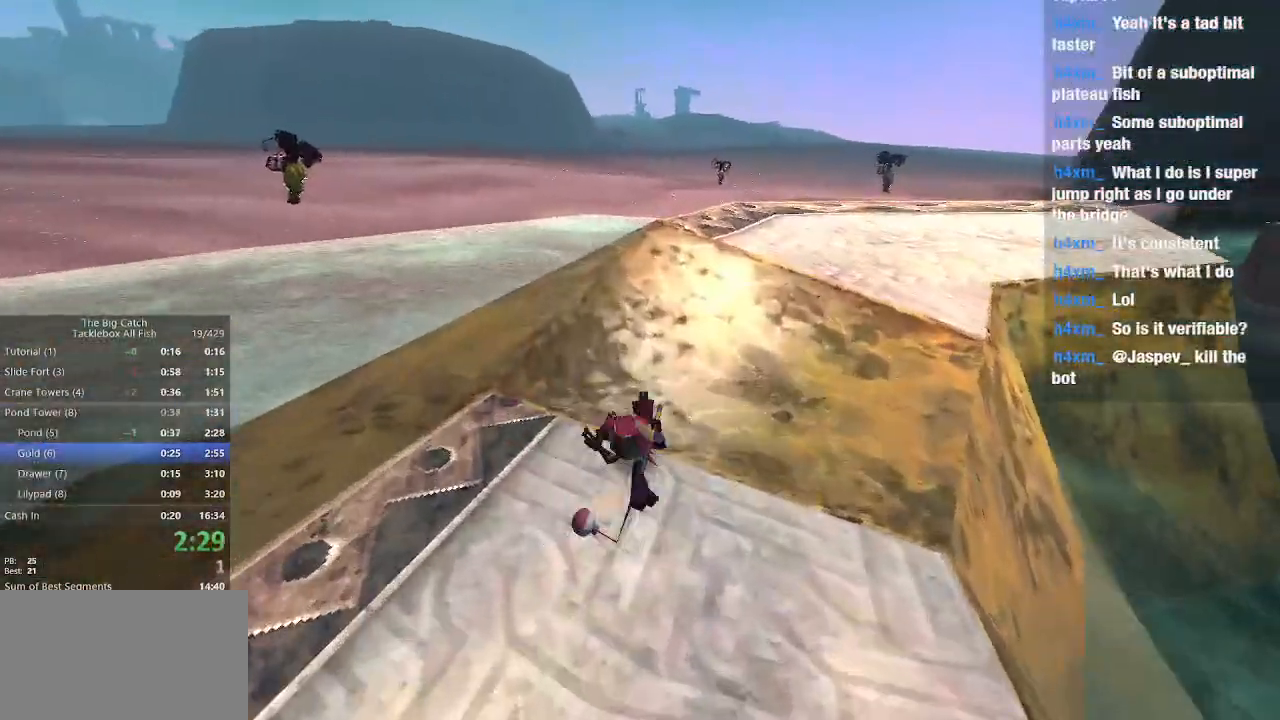
{"keys": ["w"], "mouse": [], "events": [[33, "e", "up"], [67, "space", "up"], [100, "shift", "down"], [200, "shift", "up"]]}
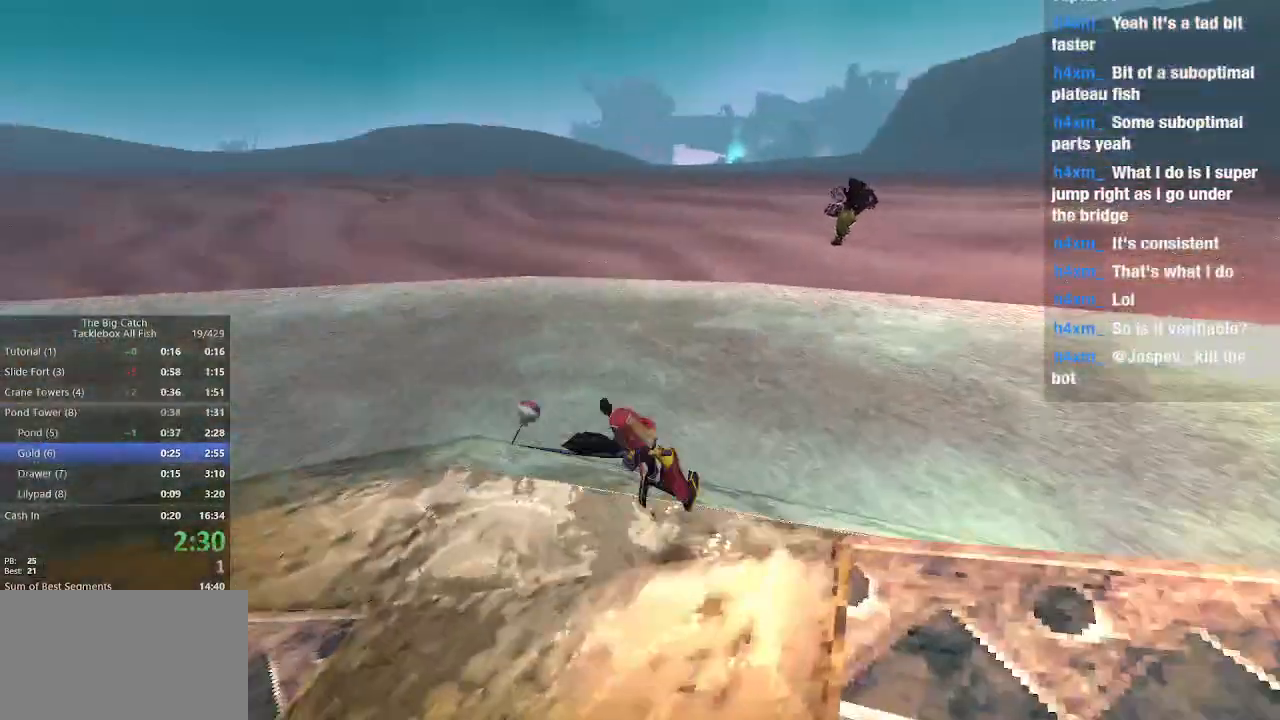
{"keys": ["space", "w"], "mouse": [], "events": [[467, "space", "down"]]}
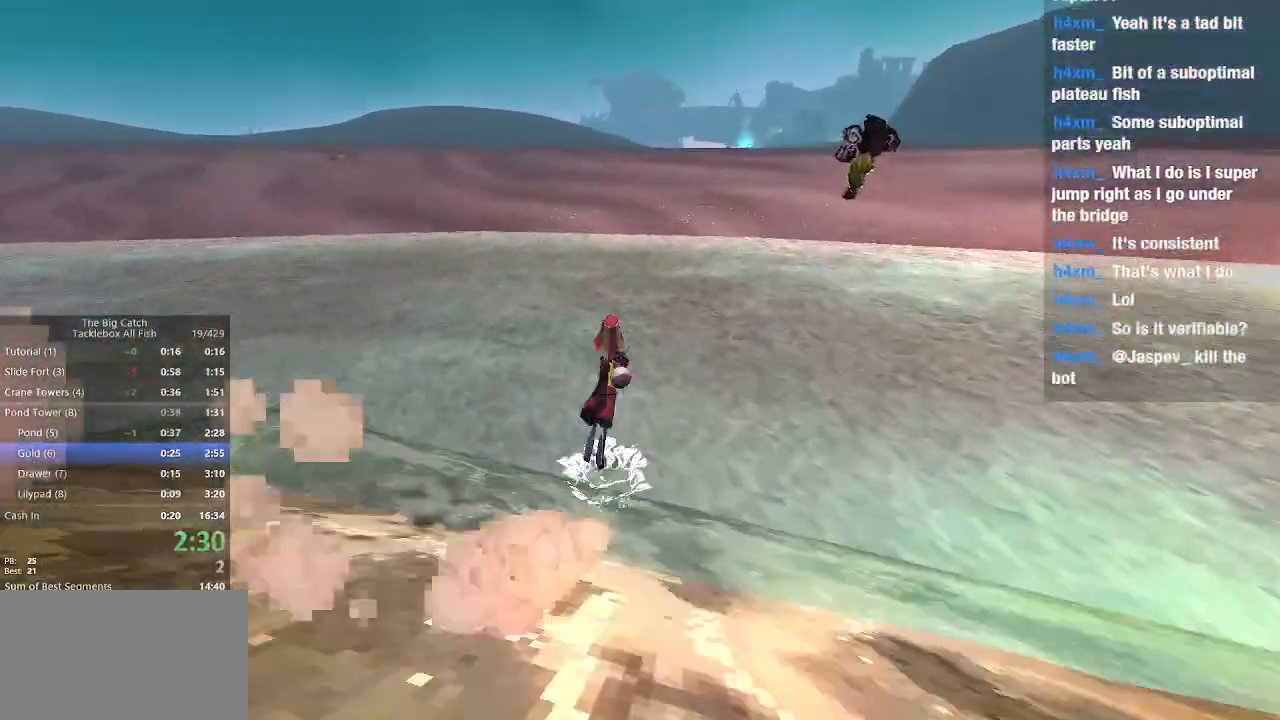
{"keys": ["w"], "mouse": [], "events": [[467, "space", "up"]]}
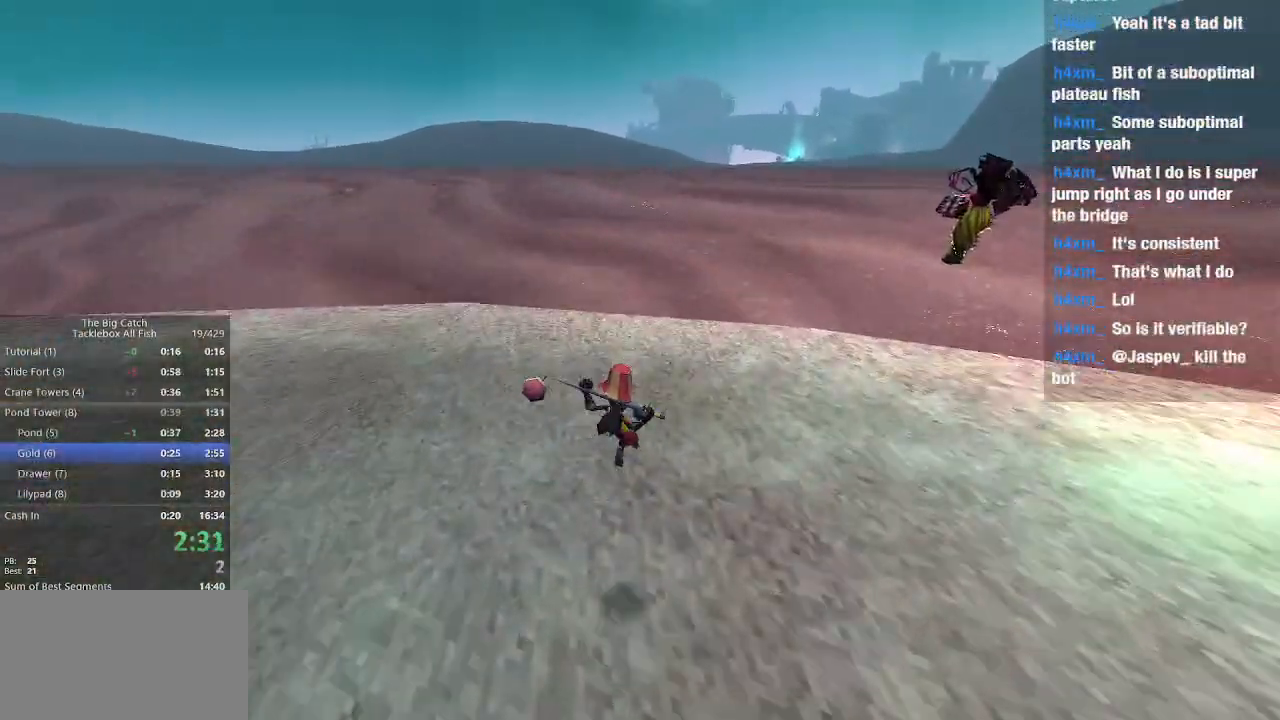
{"keys": ["space", "w"], "mouse": [], "events": [[200, "space", "down"]]}
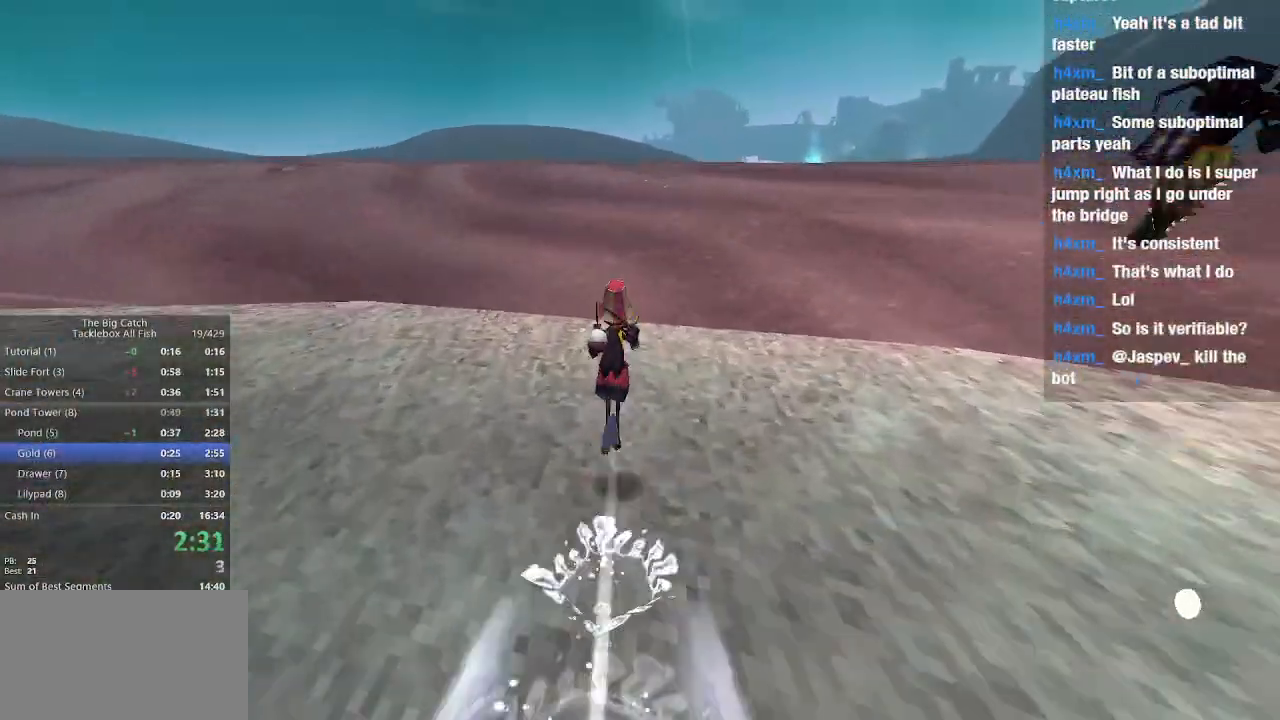
{"keys": ["space", "w"], "mouse": [], "events": [[300, "space", "up"], [500, "space", "down"]]}
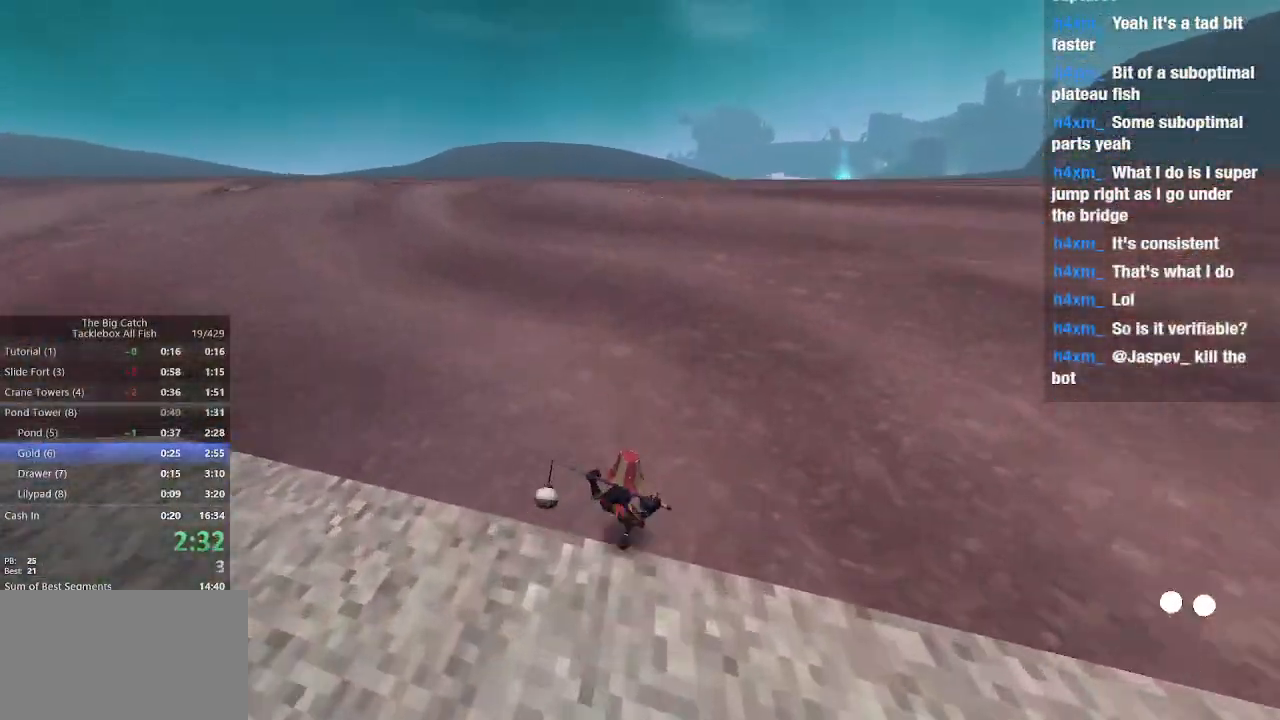
{"keys": ["w"], "mouse": [], "events": [[433, "space", "up"]]}
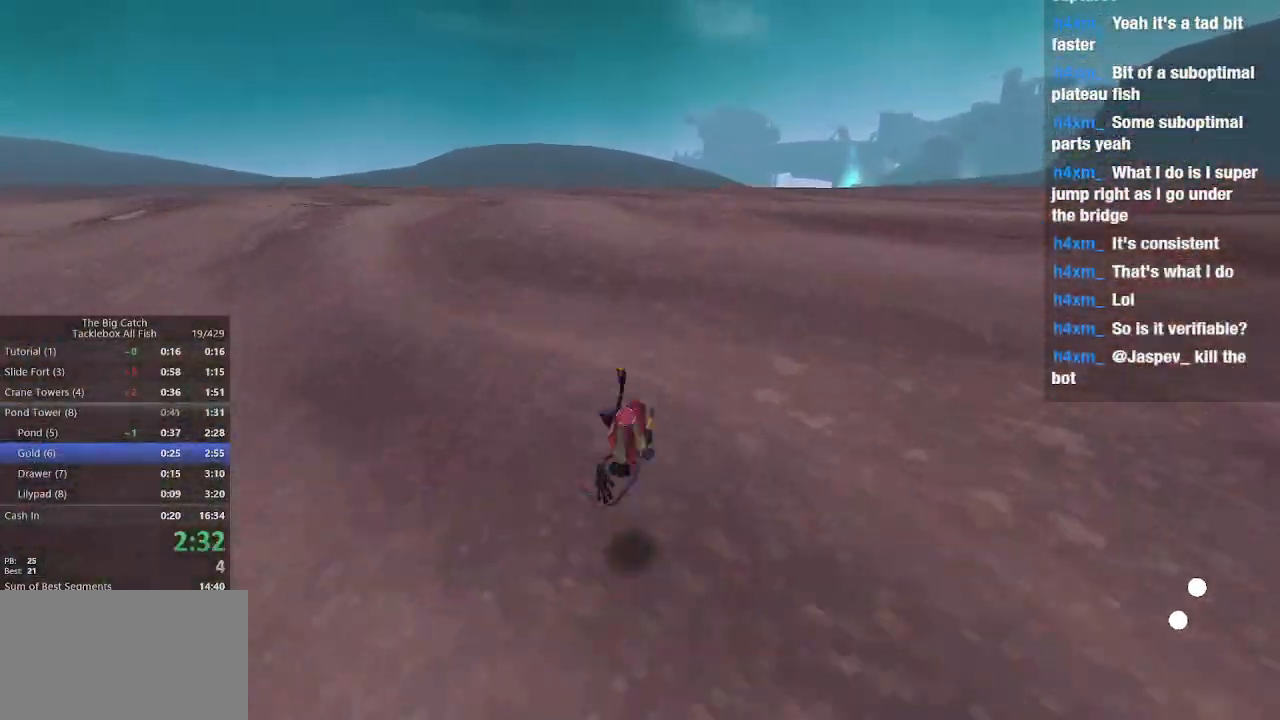
{"keys": ["space", "w"], "mouse": [], "events": [[100, "space", "down"]]}
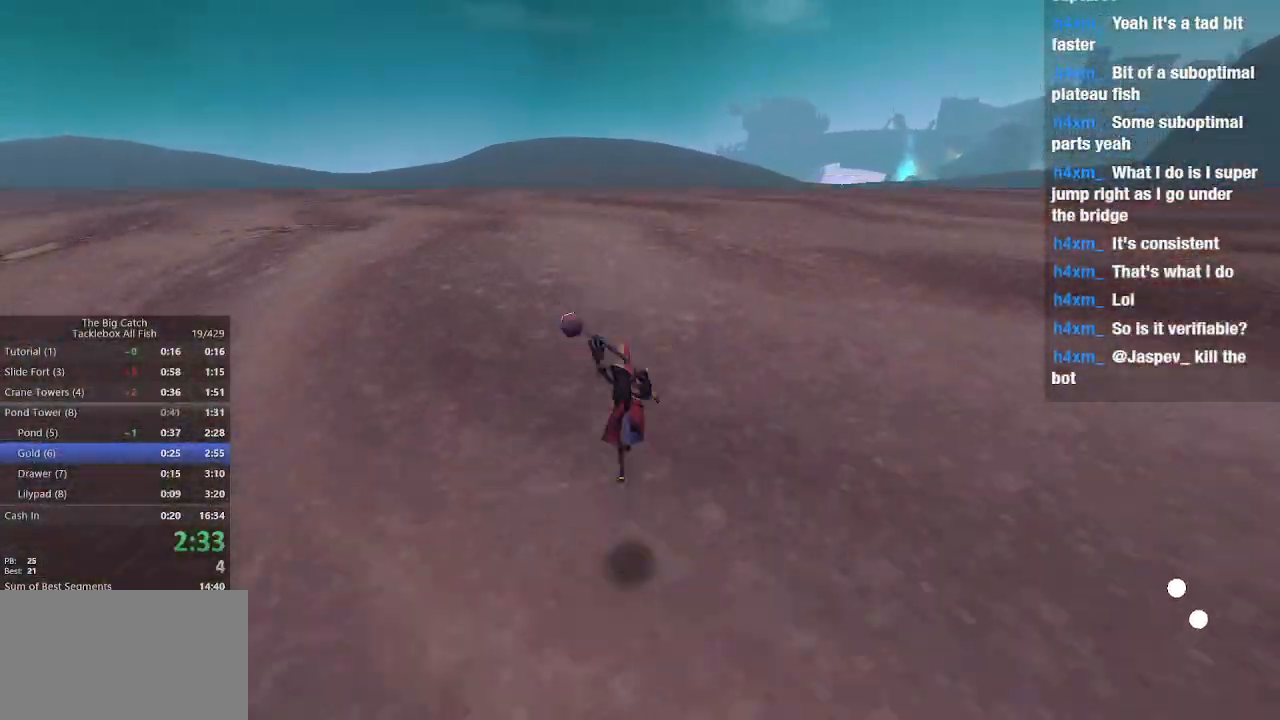
{"keys": [], "mouse": [], "events": [[33, "space", "up"], [233, "space", "down"], [300, "w", "up"], [367, "space", "up"], [400, "f", "down"], [500, "f", "up"]]}
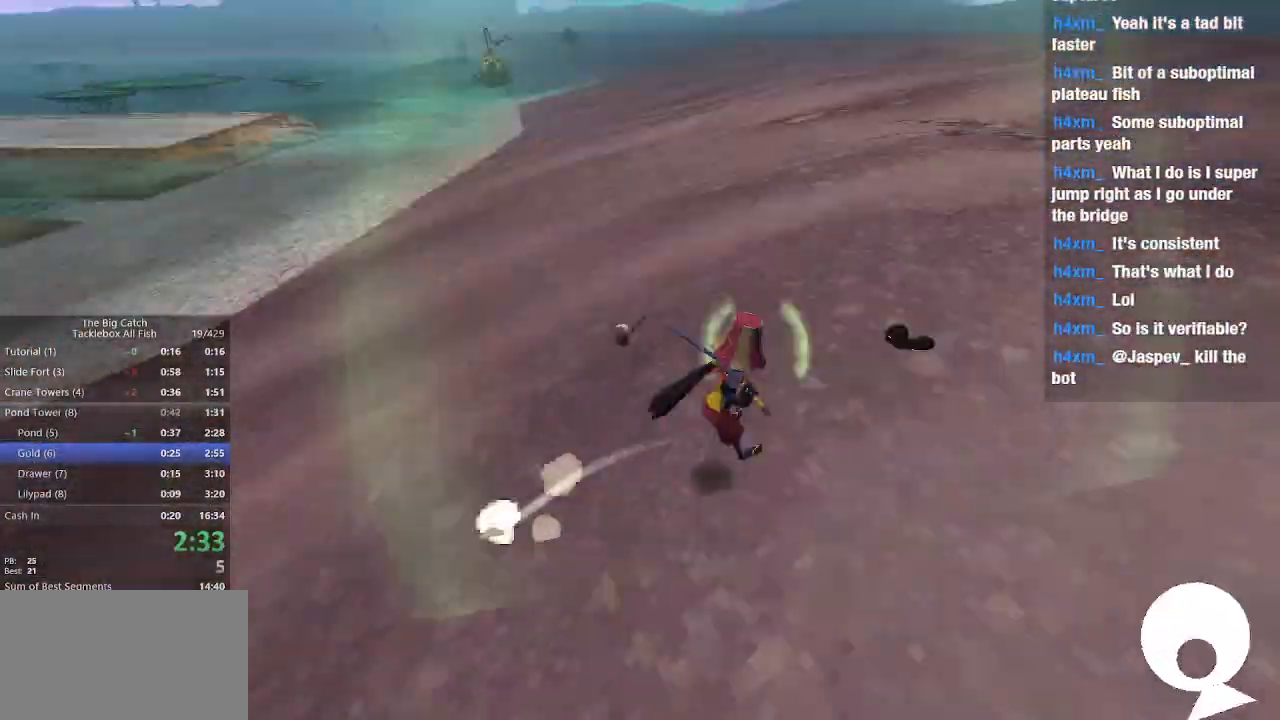
{"keys": [], "mouse": ["left"], "events": [[300, "a", "down"], [300, "w", "down"], [367, "a", "up"], [433, "w", "up"], [467, "mouse_left", "down"]]}
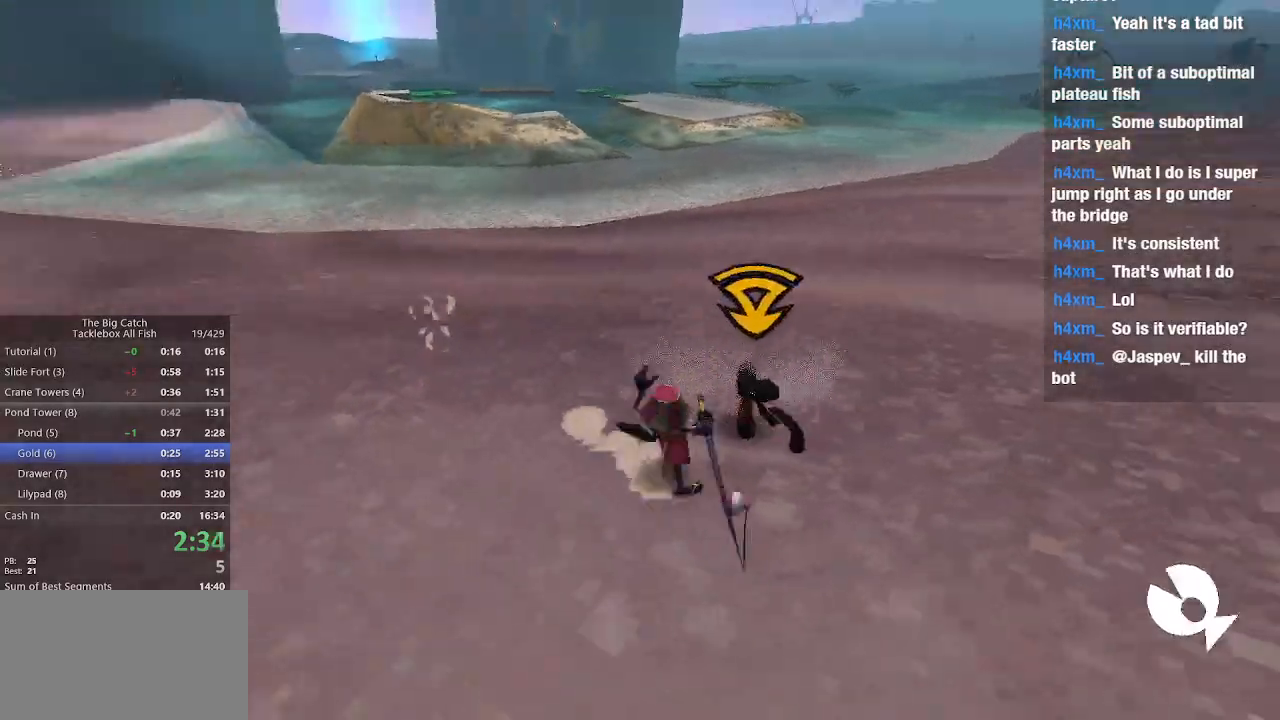
{"keys": [], "mouse": ["left"], "events": [[167, "e", "down"], [267, "e", "up"], [333, "e", "down"], [433, "e", "up"]]}
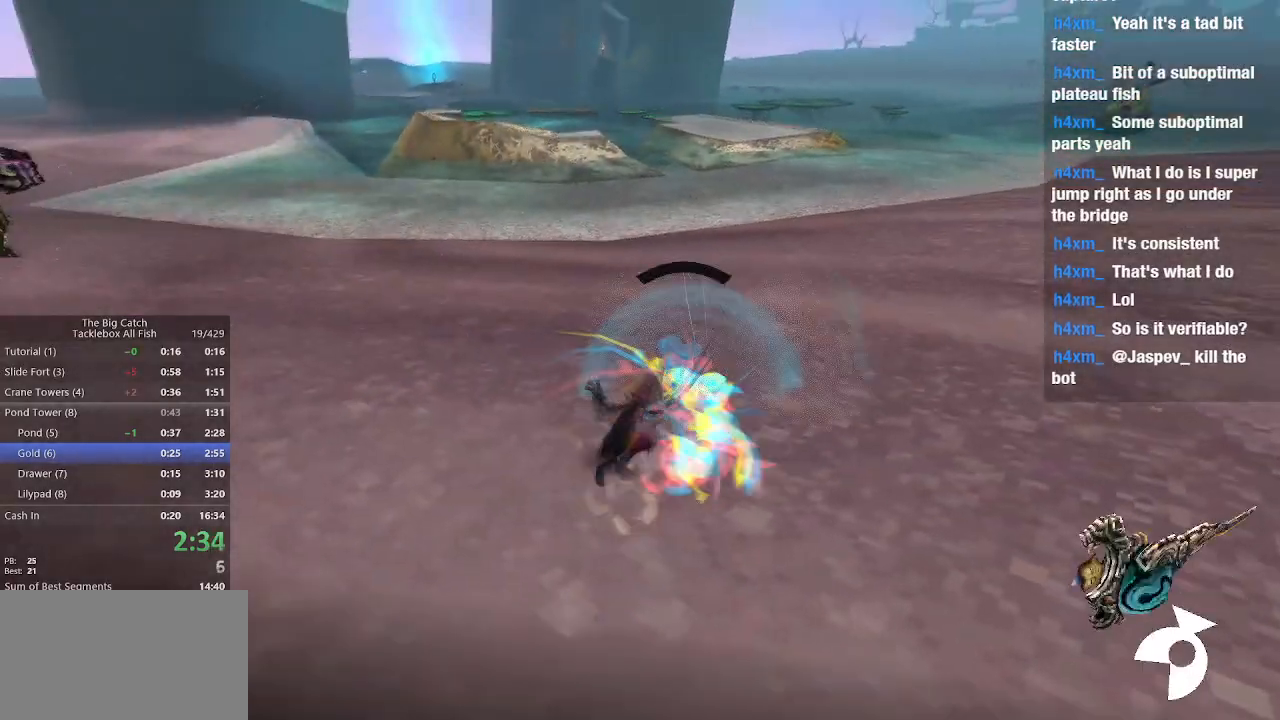
{"keys": [], "mouse": ["left"], "events": []}